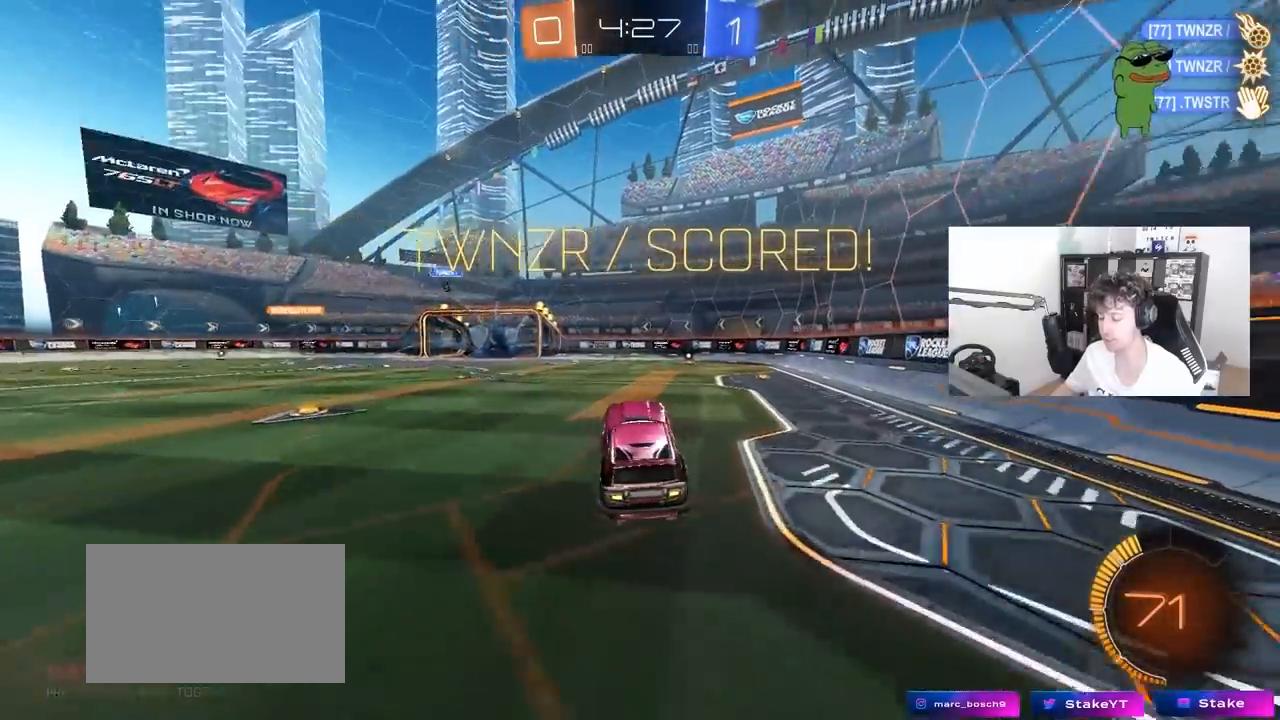
Gameplay with keyboard and mouse; each line is a JSON object with the keys and mouse buttons held at the frame after it. "events" lists presses ("down") and releases ("up") of "1", "2", "3", "4", "5", "a", "alt", "c", "caps_lock", "ctrl", "d", "e", "f", "g", "q", "r", "s", "shift", "space", "t", "tab", "v", "w", "x", "z", "mouse_left", "mouse_wheel" and "mouse_right" between this image and that frame as [ms after this image, input, new state], when the widget could be followed in between. "mouse_left", "mouse_wheel", "mouse_right" = the "left", "wheel", "right" buttons of the "mouse" list. No other keys are recorded. "wheel" means that the mouse wheel is clicked or scrolled. "mouse_move" is the direction in which the mouse moves at that frame (one of eight, or "still"), when it could be read.
{"keys": ["w"], "mouse": ["right"], "mouse_move": "still", "events": [[33, "space", "up"], [400, "w", "down"], [500, "mouse_right", "down"]]}
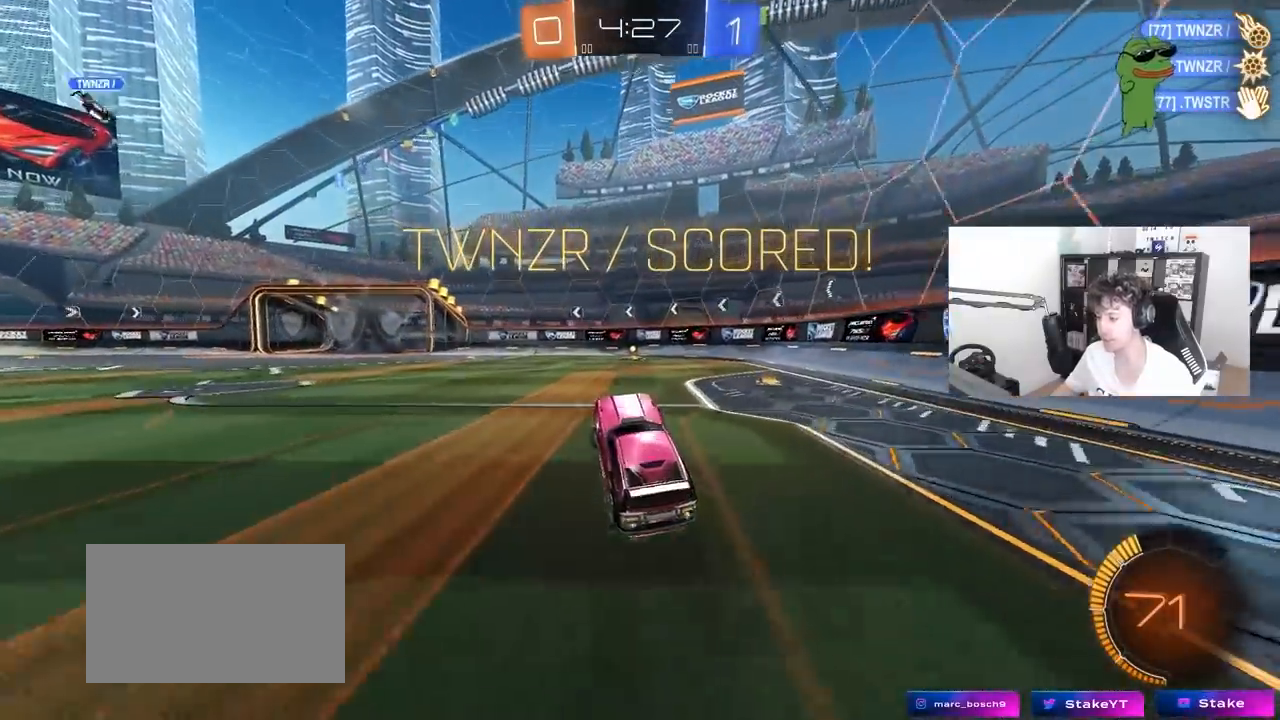
{"keys": ["d", "shift", "w"], "mouse": [], "mouse_move": "still", "events": [[150, "mouse_right", "up"], [383, "mouse_right", "down"], [417, "d", "down"], [467, "mouse_right", "up"], [467, "shift", "down"]]}
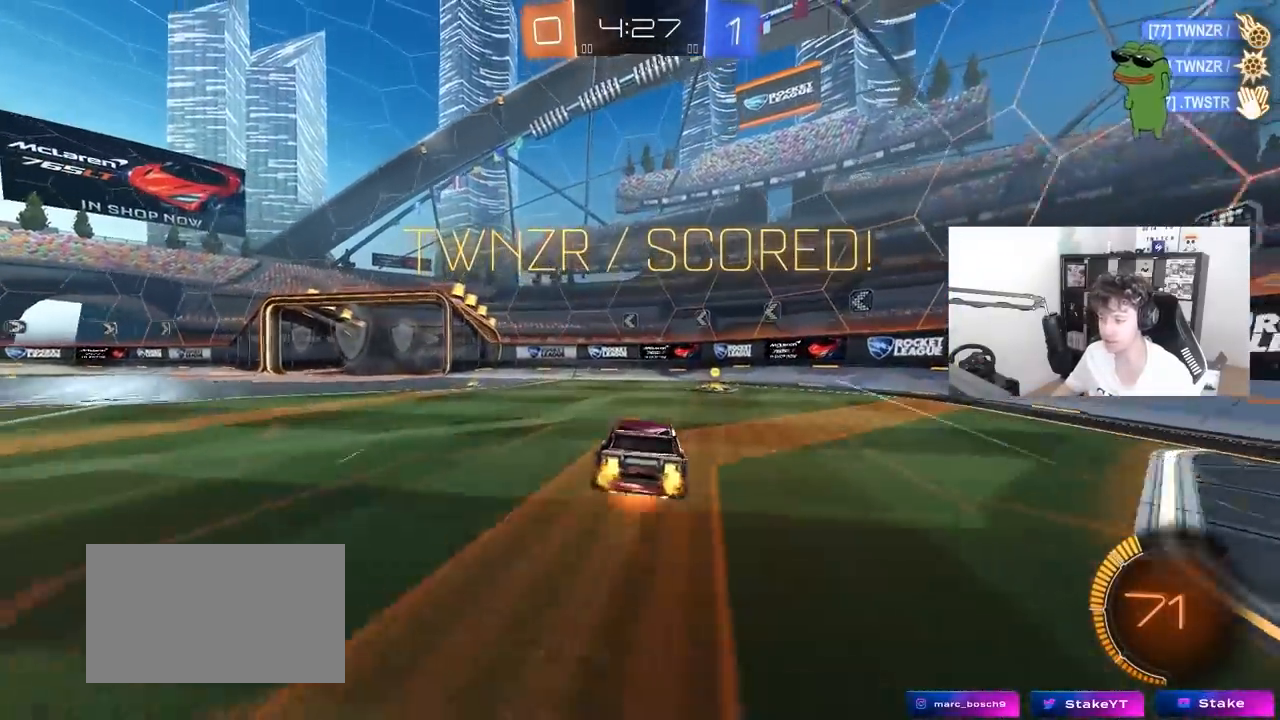
{"keys": ["d", "s", "shift"], "mouse": ["left"], "mouse_move": "still", "events": [[17, "mouse_right", "down"], [67, "w", "up"], [117, "mouse_left", "down"], [117, "s", "down"], [200, "mouse_right", "up"], [250, "mouse_left", "up"], [300, "s", "up"], [433, "mouse_left", "down"], [433, "s", "down"]]}
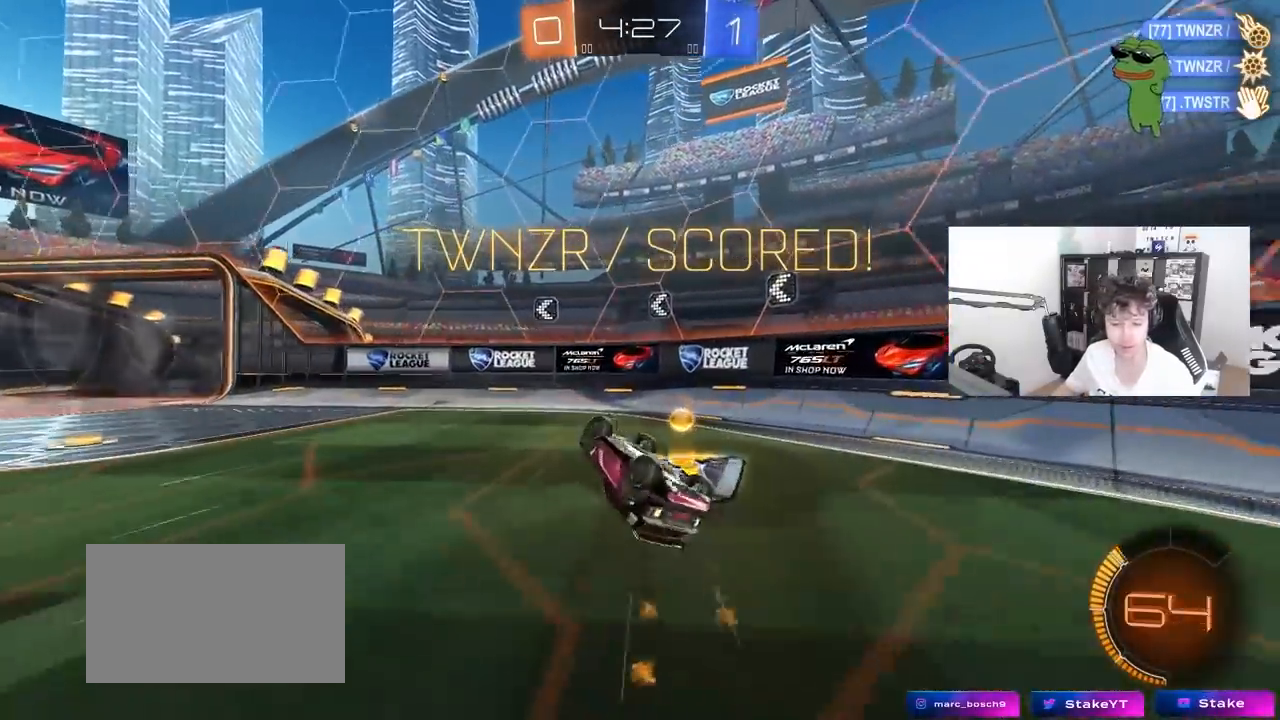
{"keys": [], "mouse": [], "mouse_move": "still", "events": [[167, "mouse_left", "up"], [167, "shift", "up"], [217, "d", "up"], [267, "s", "up"]]}
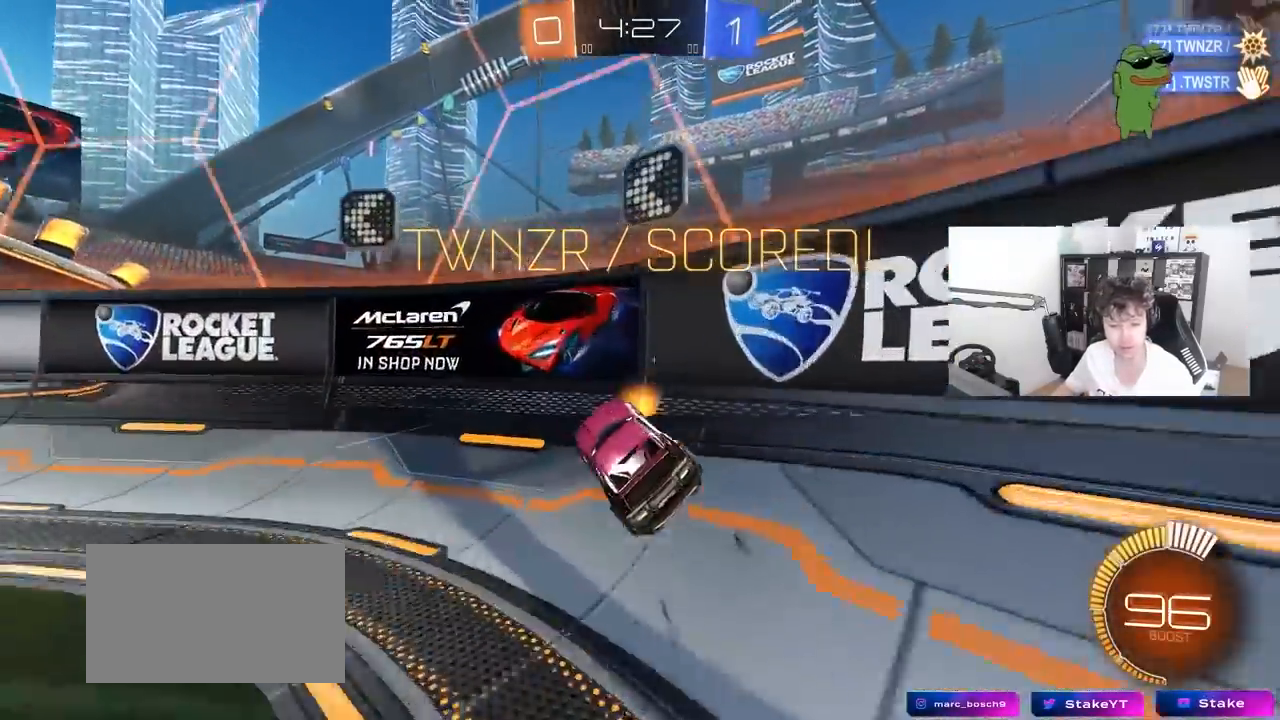
{"keys": [], "mouse": [], "mouse_move": "still", "events": []}
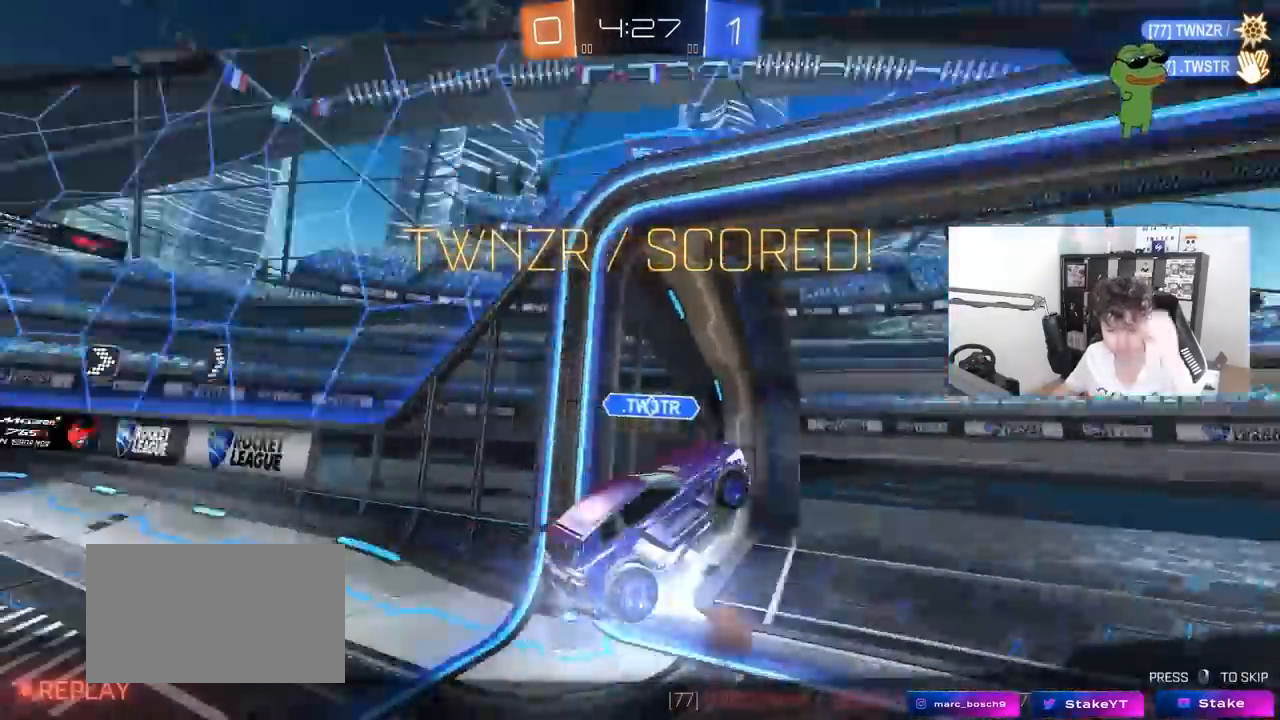
{"keys": [], "mouse": [], "mouse_move": "still", "events": []}
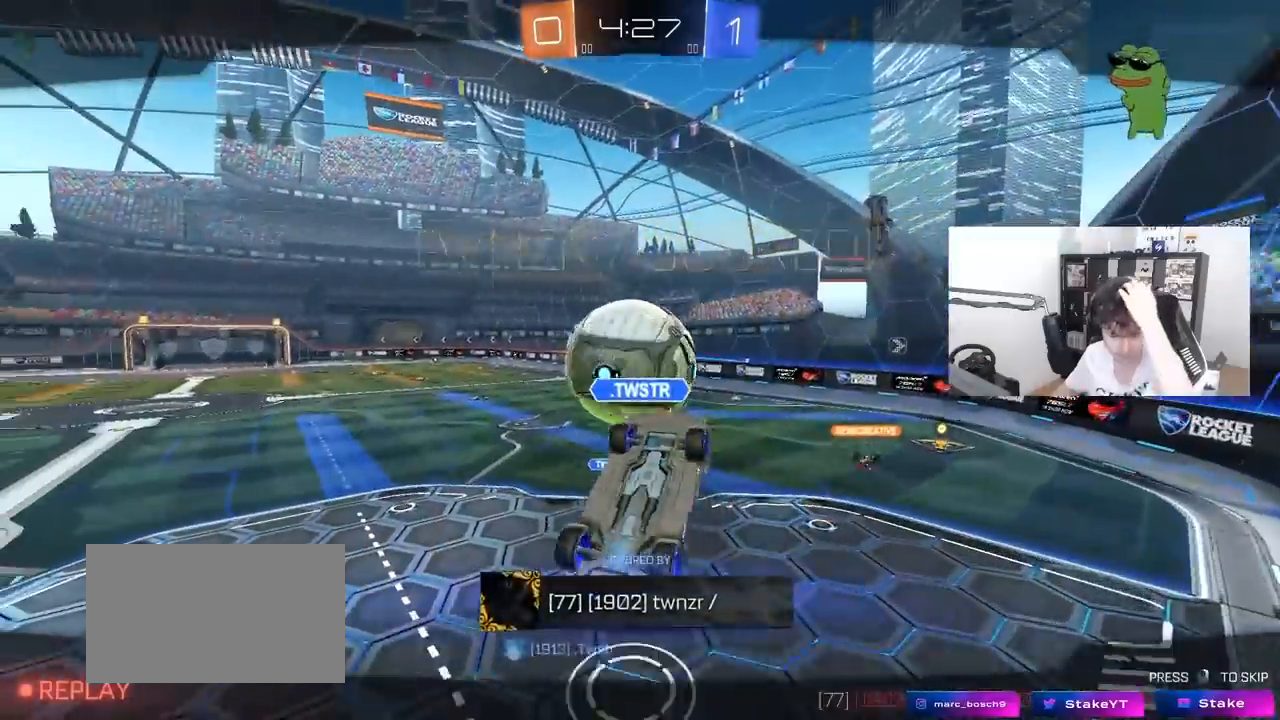
{"keys": [], "mouse": ["right"], "mouse_move": "still", "events": [[450, "mouse_right", "down"]]}
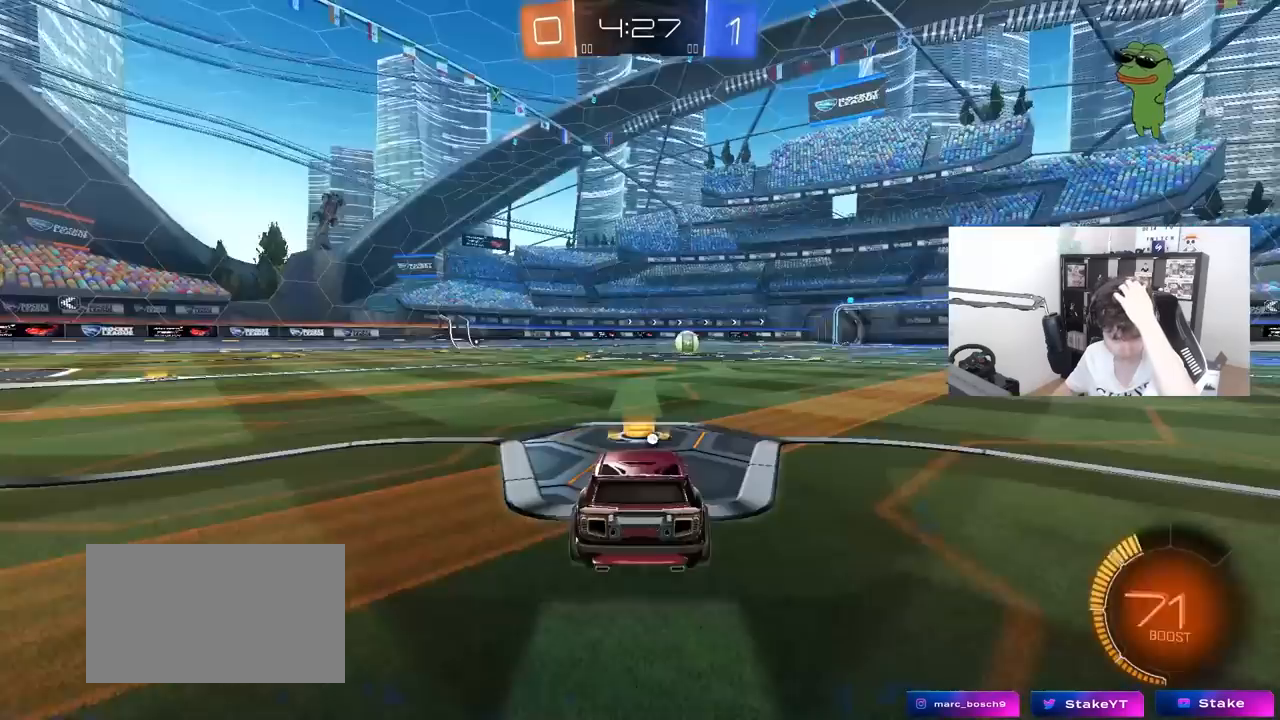
{"keys": [], "mouse": [], "mouse_move": "still", "events": [[100, "mouse_right", "up"], [233, "mouse_right", "down"], [417, "mouse_right", "up"]]}
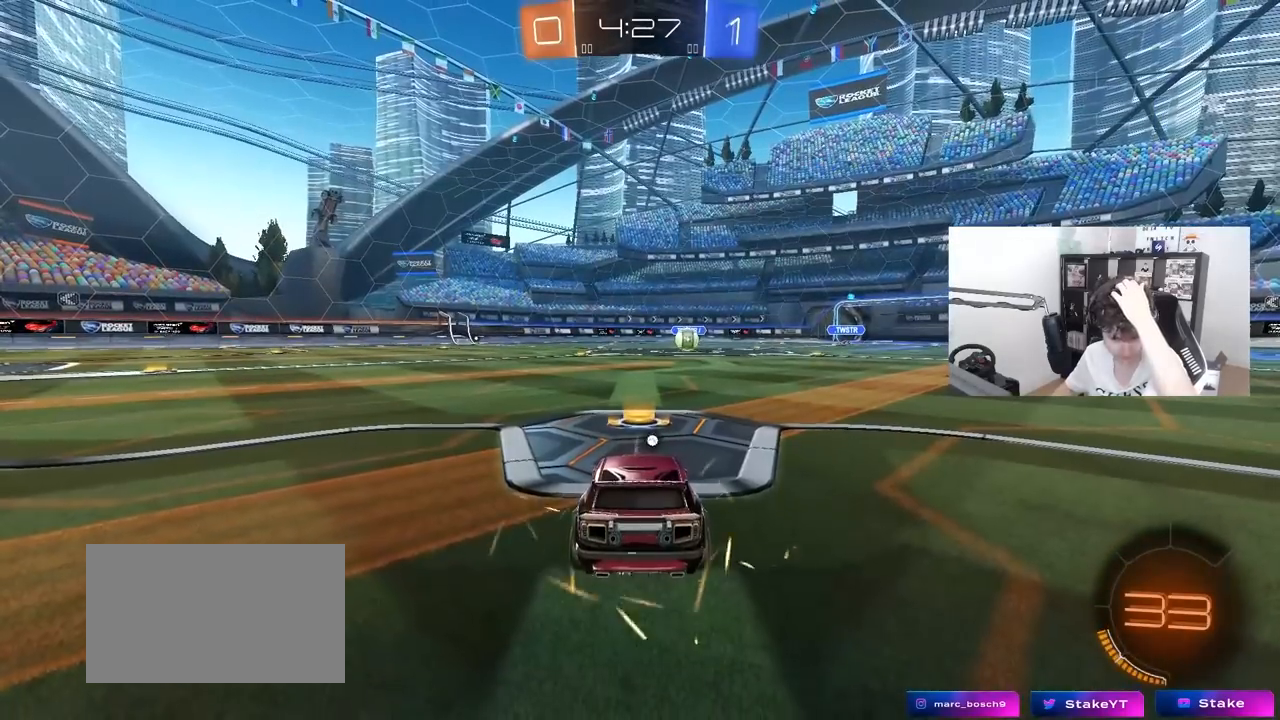
{"keys": [], "mouse": [], "mouse_move": "still", "events": [[150, "mouse_right", "down"], [350, "mouse_right", "up"]]}
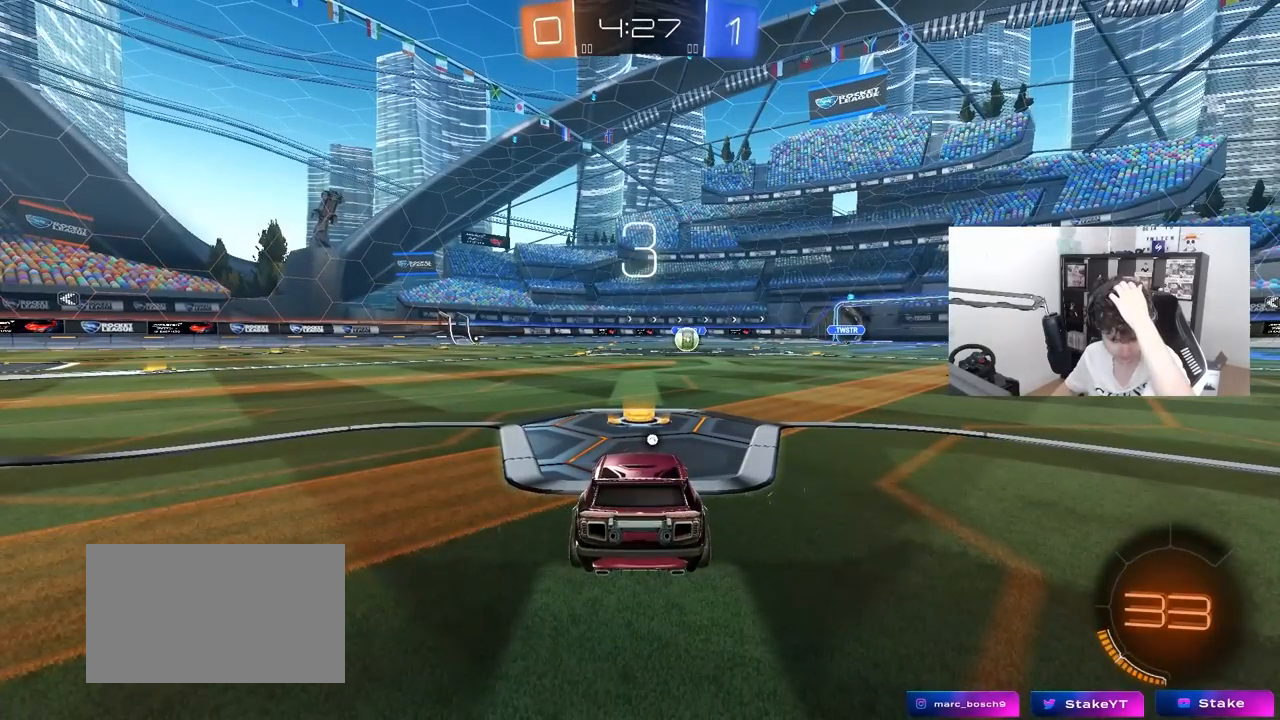
{"keys": [], "mouse": [], "mouse_move": "still", "events": []}
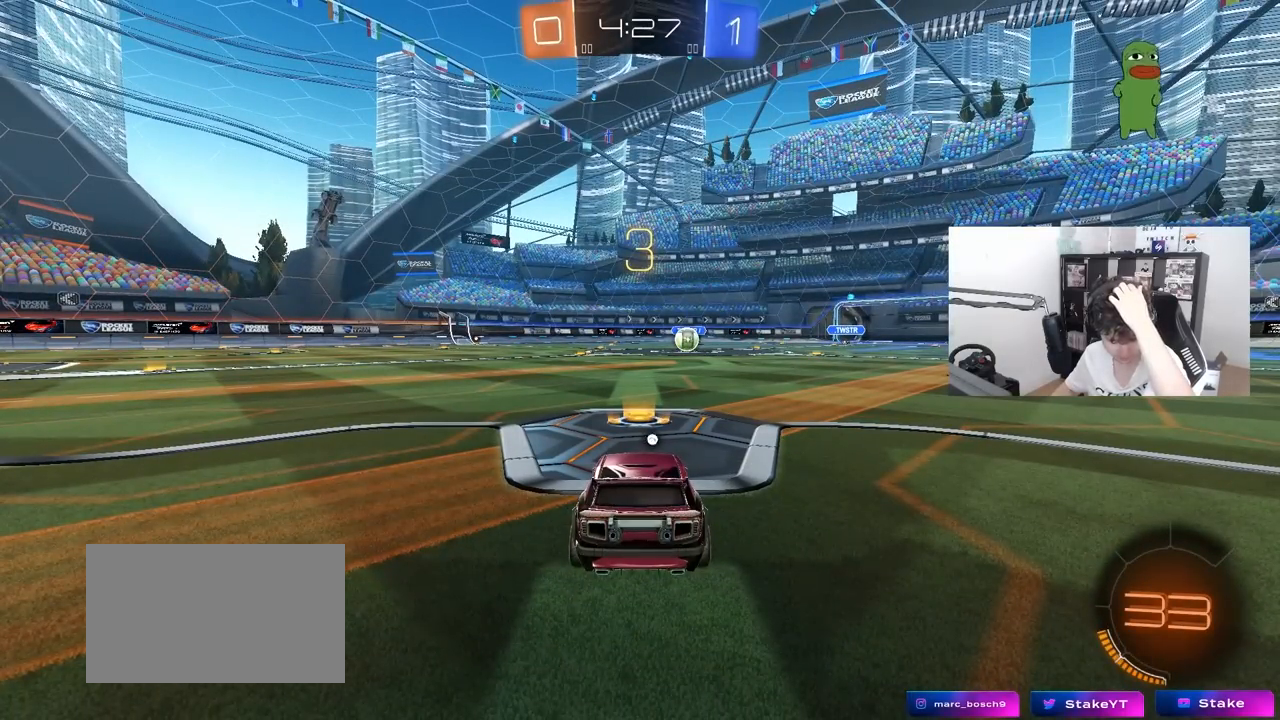
{"keys": [], "mouse": [], "mouse_move": "still", "events": []}
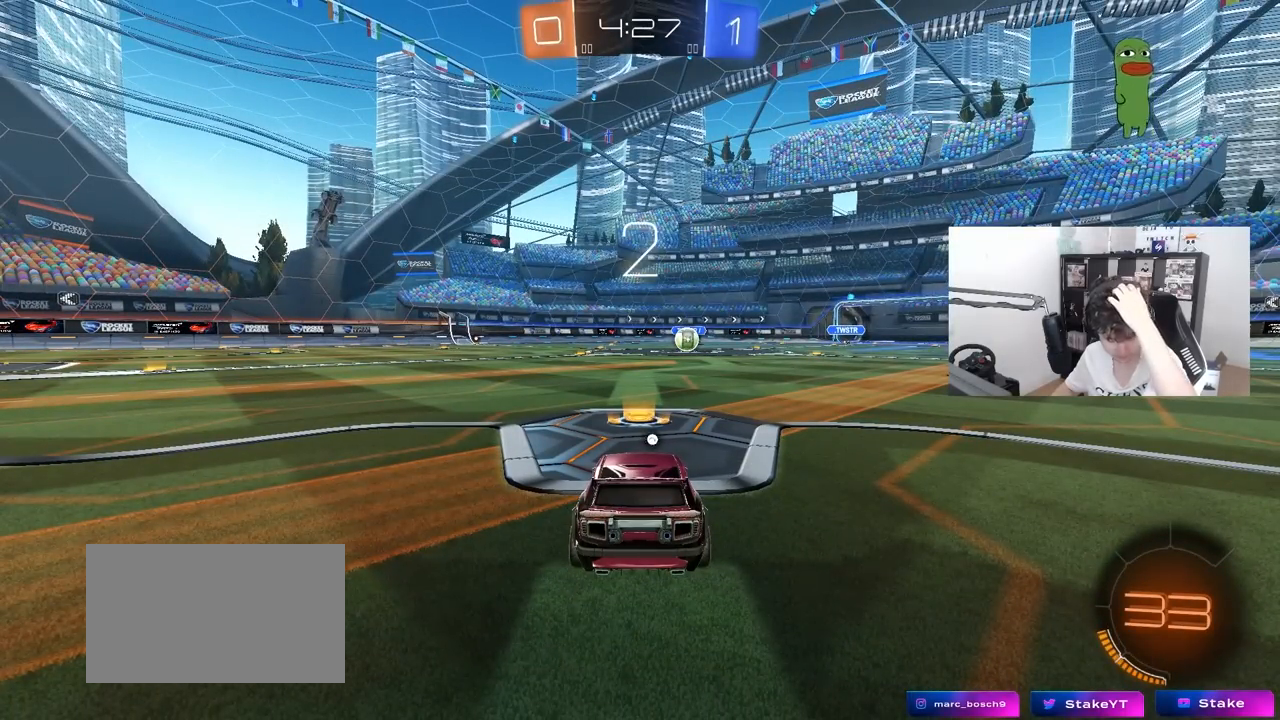
{"keys": [], "mouse": ["left"], "mouse_move": "up-right", "events": [[300, "mouse_left", "down"]]}
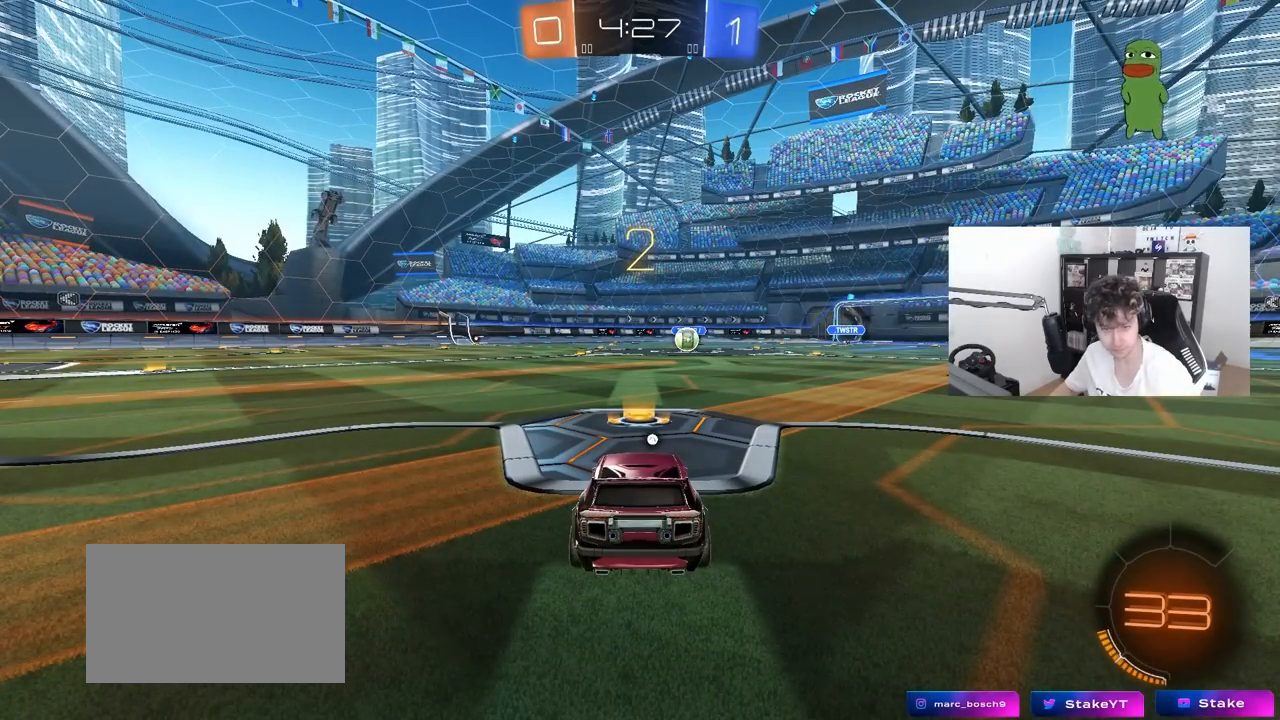
{"keys": ["w"], "mouse": ["left"], "mouse_move": "left", "events": [[317, "w", "down"]]}
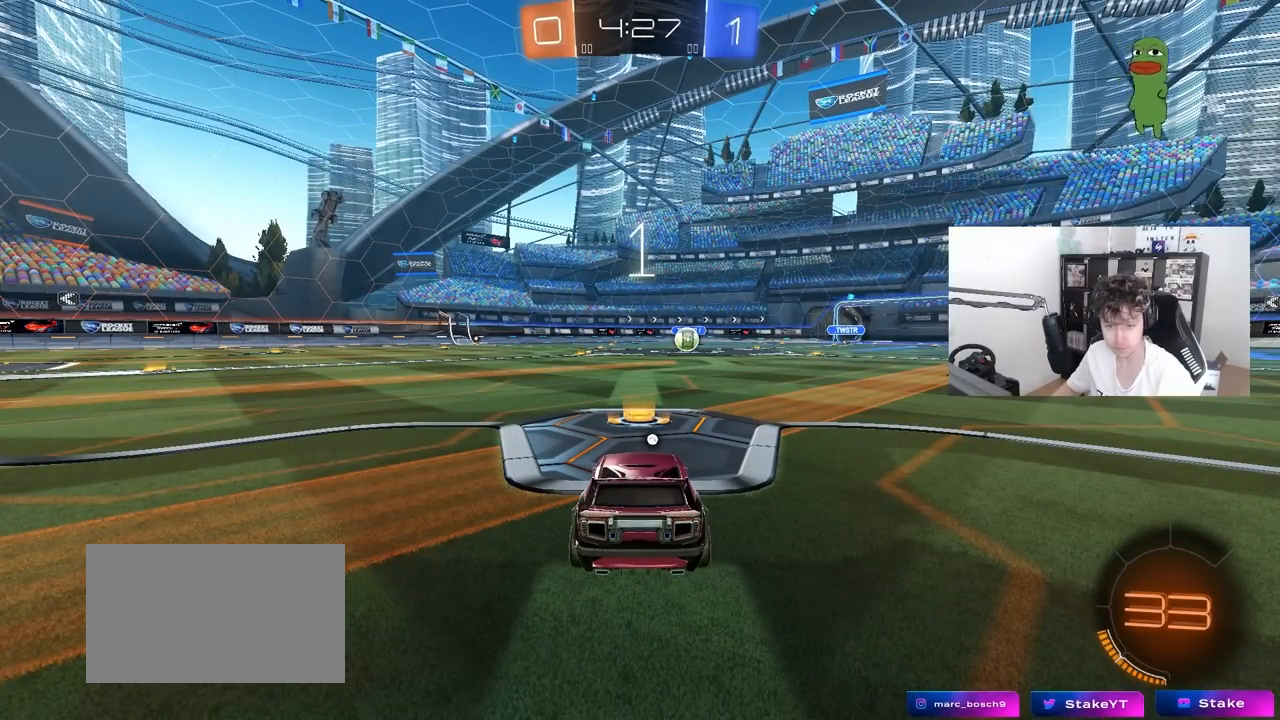
{"keys": ["w"], "mouse": ["left"], "mouse_move": "left", "events": []}
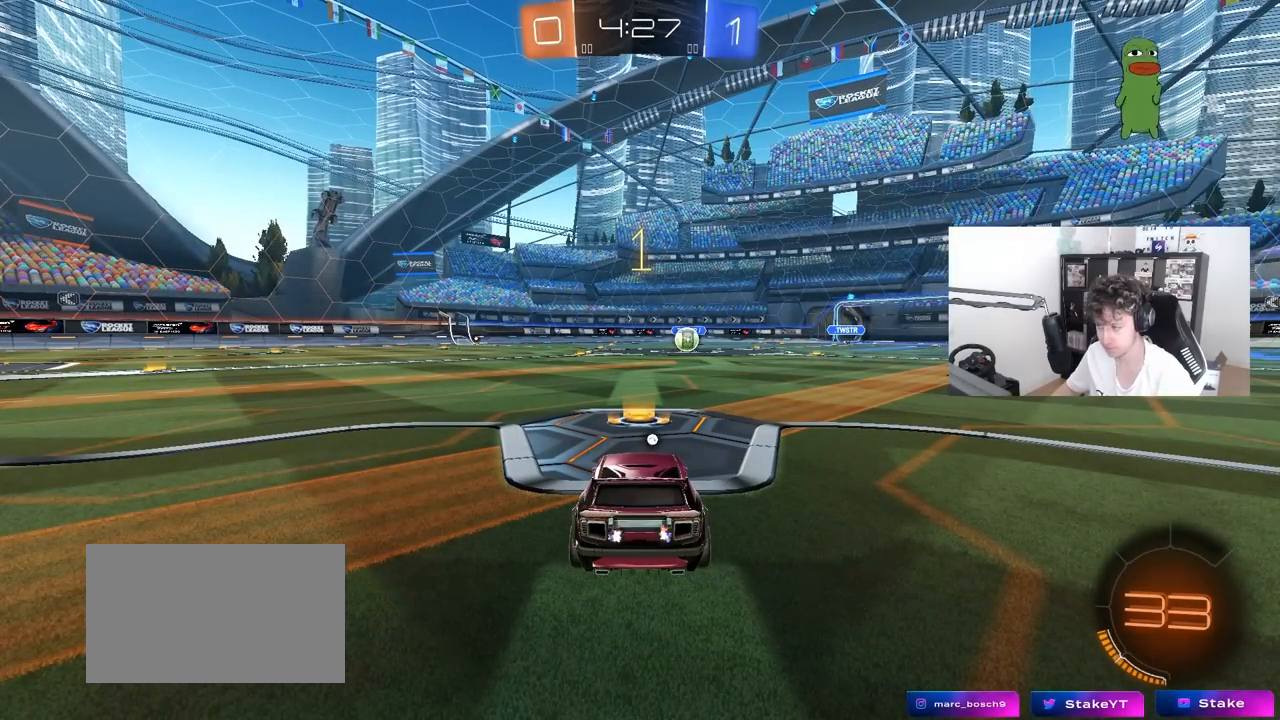
{"keys": ["w"], "mouse": ["left"], "mouse_move": "left", "events": []}
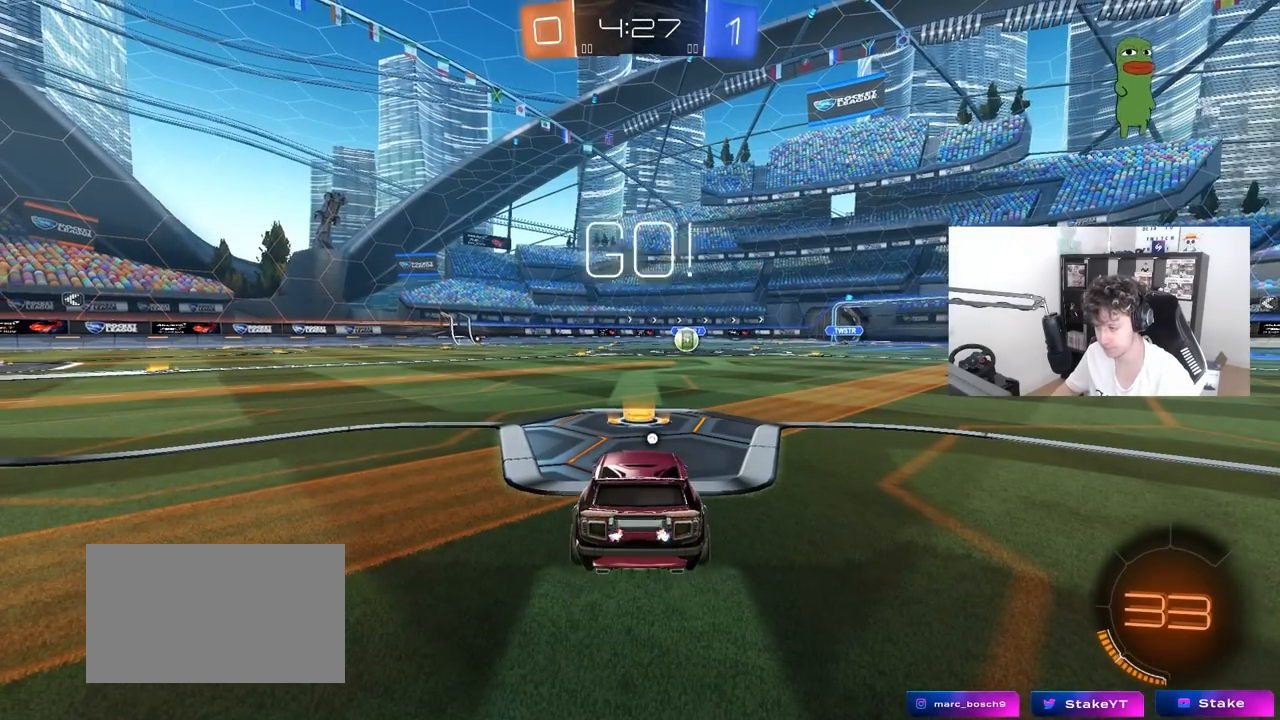
{"keys": ["a", "s", "shift"], "mouse": ["left", "right"], "mouse_move": "down", "events": [[217, "d", "down"], [267, "space", "down"], [317, "mouse_right", "down"], [367, "d", "up"], [367, "space", "up"], [400, "a", "down"], [400, "mouse_right", "up"], [400, "shift", "down"], [450, "mouse_right", "down"], [500, "s", "down"], [500, "w", "up"]]}
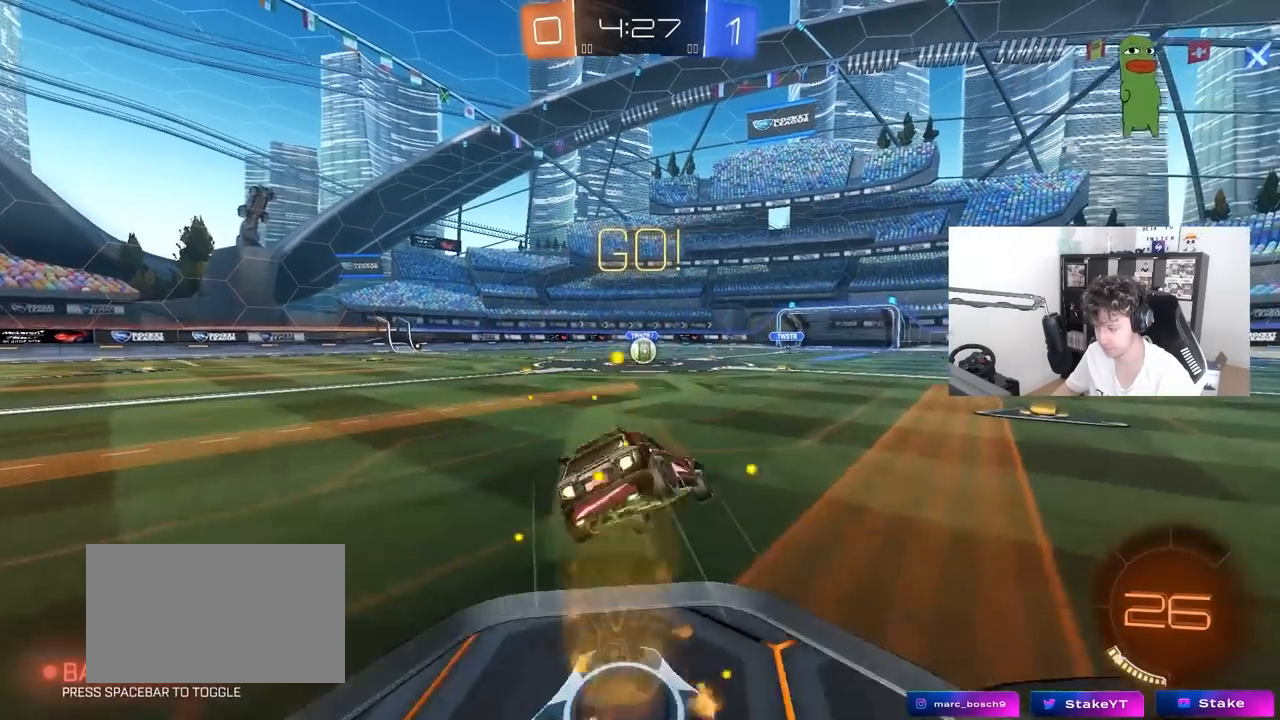
{"keys": ["a", "shift"], "mouse": ["left"], "mouse_move": "still", "events": [[50, "mouse_right", "up"], [417, "s", "up"]]}
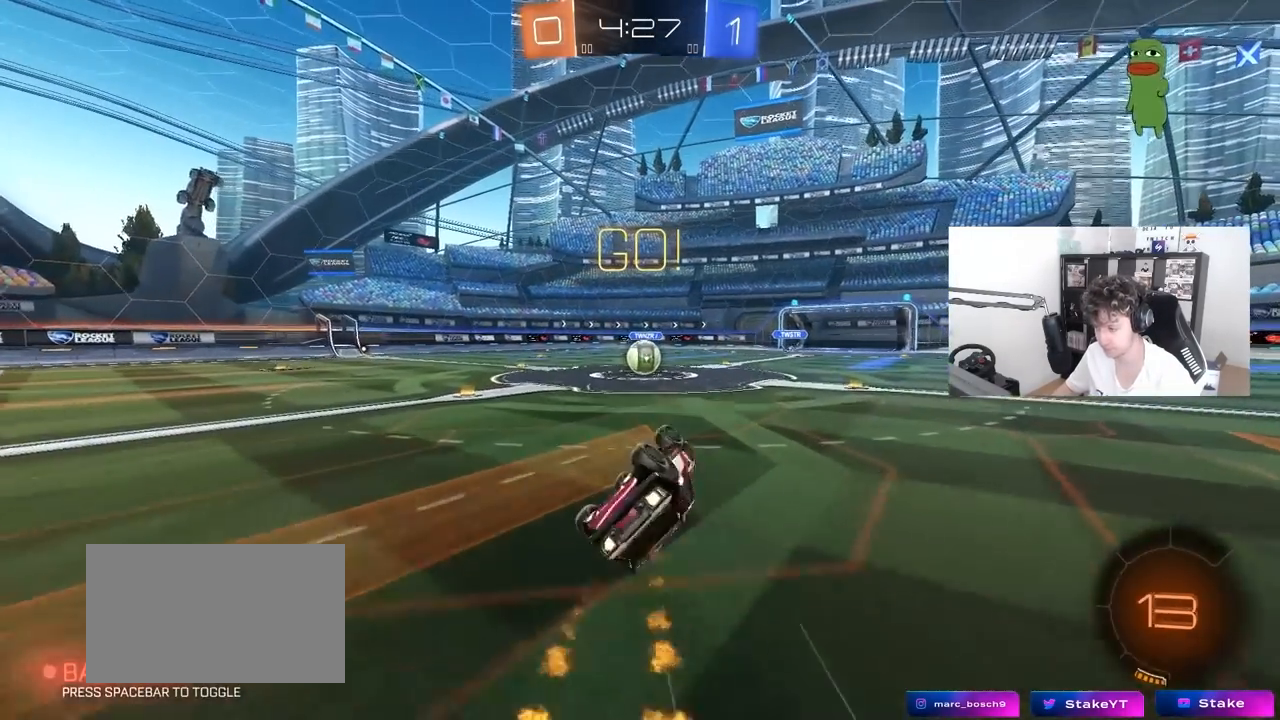
{"keys": [], "mouse": [], "mouse_move": "still", "events": [[17, "s", "down"], [250, "s", "up"], [250, "shift", "up"], [300, "a", "up"], [350, "mouse_left", "up"]]}
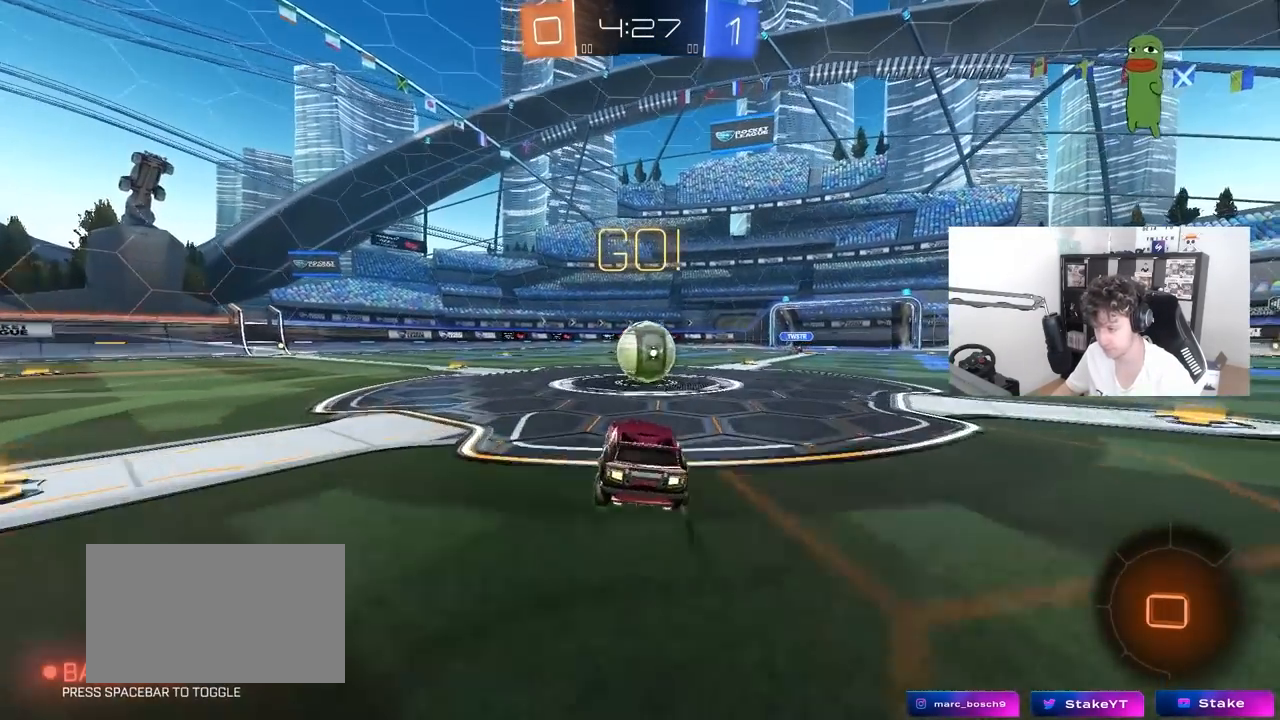
{"keys": ["a", "s", "shift"], "mouse": ["right"], "mouse_move": "still", "events": [[33, "d", "down"], [117, "mouse_right", "down"], [167, "d", "up"], [217, "w", "down"], [267, "a", "down"], [267, "mouse_right", "up"], [267, "shift", "down"], [367, "mouse_right", "down"], [450, "s", "down"], [450, "w", "up"]]}
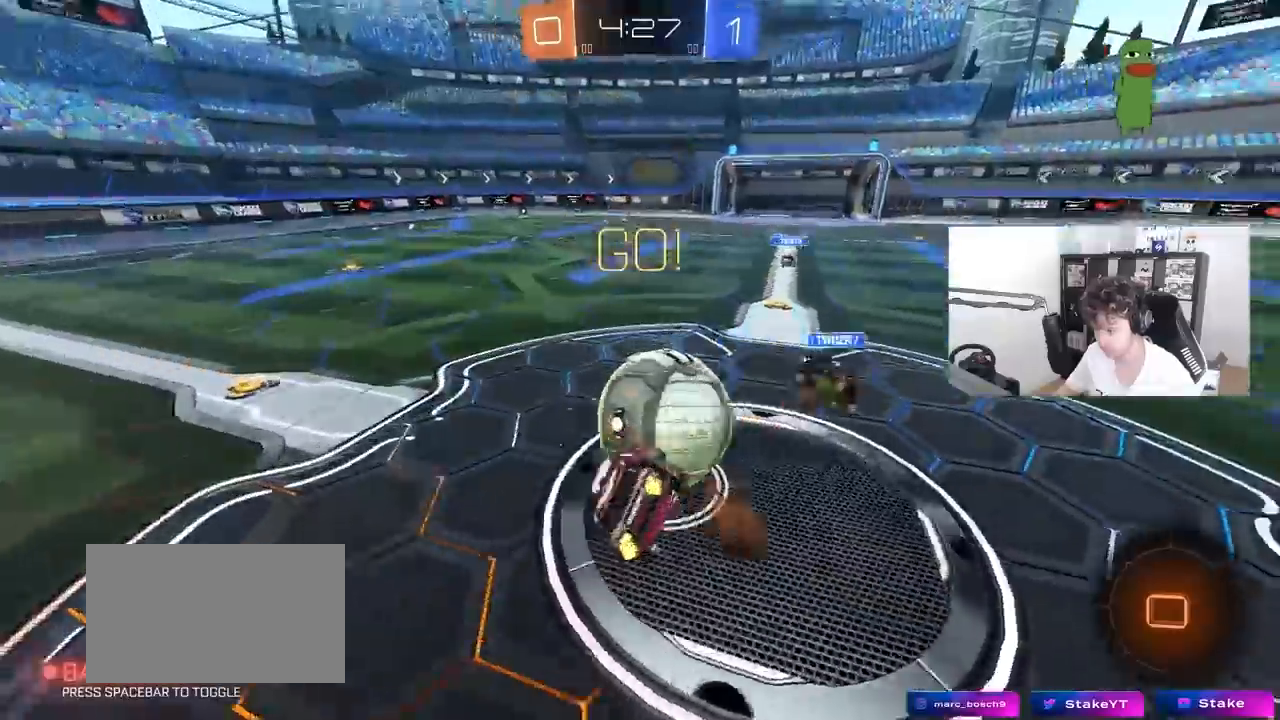
{"keys": ["a", "s", "shift"], "mouse": [], "mouse_move": "still", "events": [[150, "mouse_right", "up"], [333, "s", "up"], [467, "s", "down"]]}
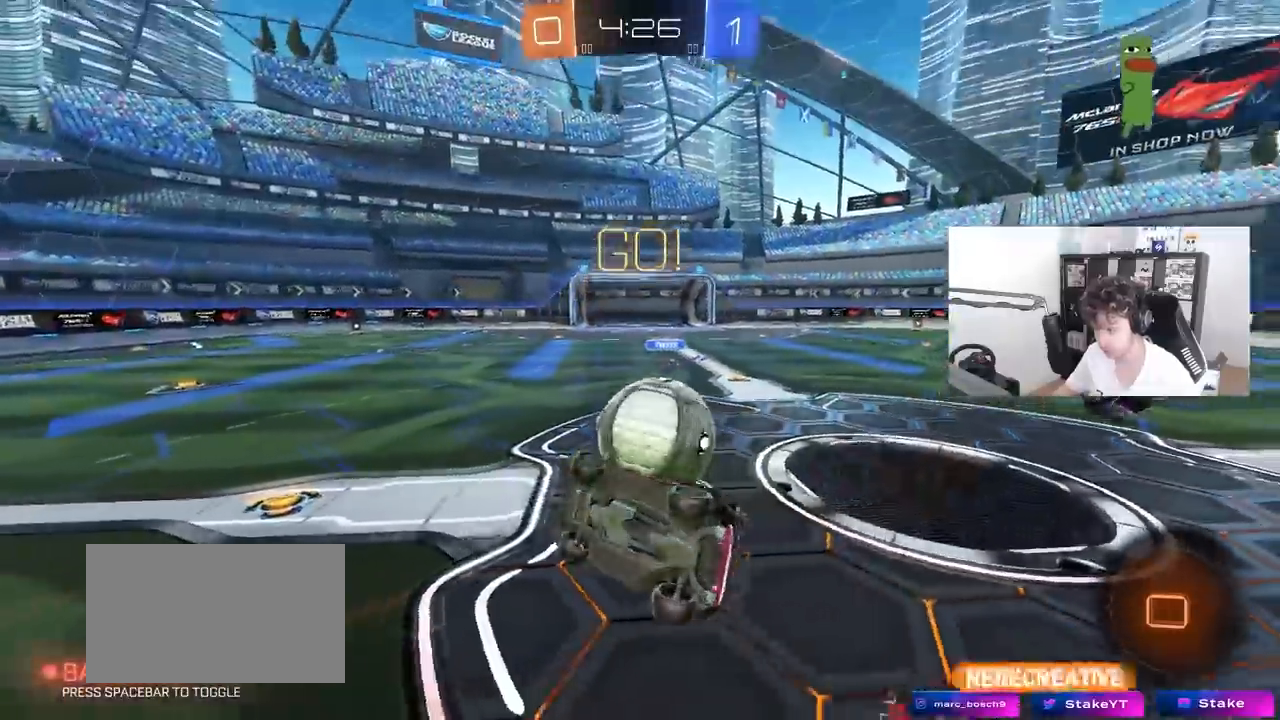
{"keys": [], "mouse": [], "mouse_move": "still", "events": [[117, "shift", "up"], [300, "a", "up"], [300, "s", "up"]]}
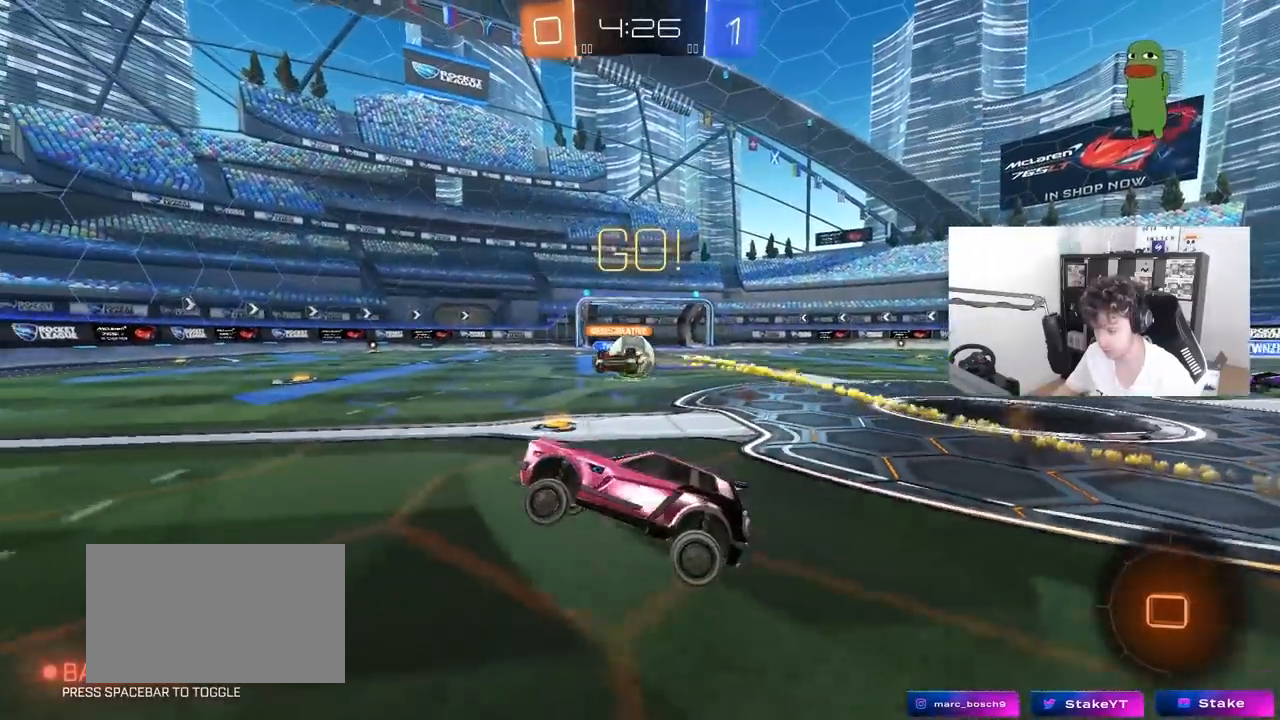
{"keys": ["w"], "mouse": [], "mouse_move": "still", "events": [[33, "a", "down"], [83, "w", "down"], [133, "a", "up"], [217, "d", "down"], [400, "d", "up"]]}
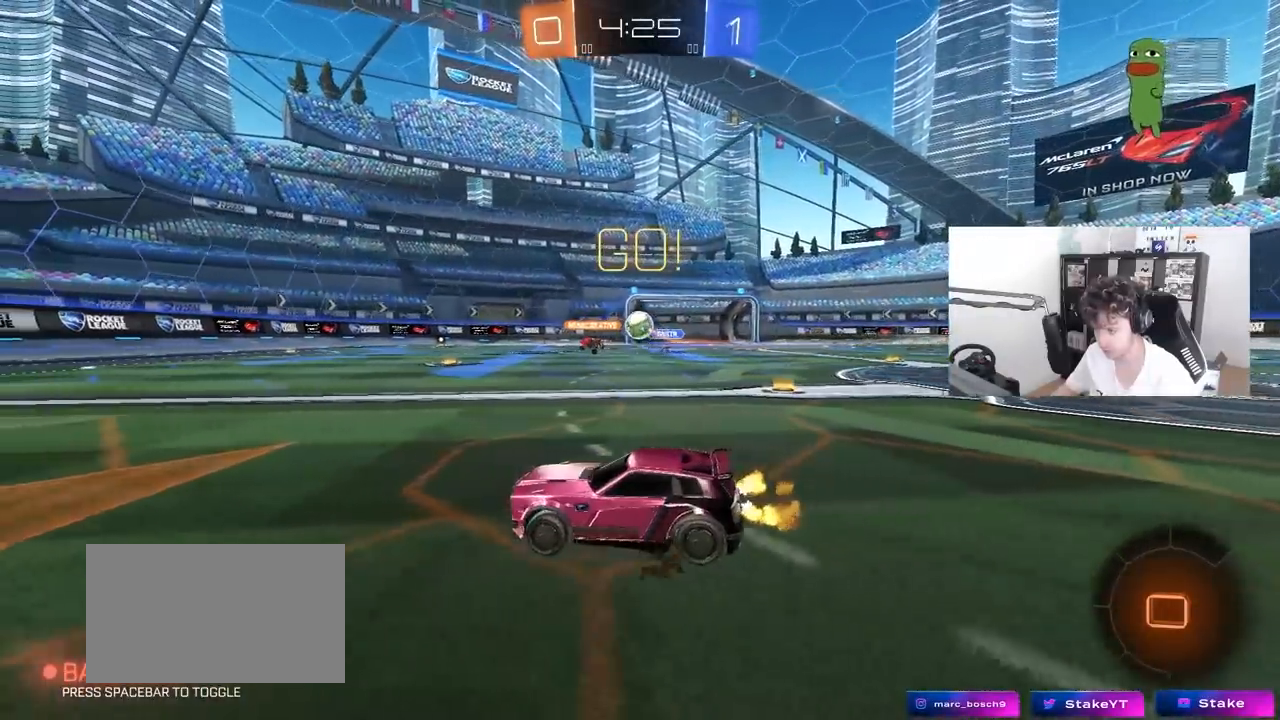
{"keys": ["a", "s", "shift"], "mouse": ["right"], "mouse_move": "down-left", "events": [[50, "d", "down"], [283, "mouse_right", "down"], [333, "a", "down"], [333, "d", "up"], [333, "shift", "down"], [383, "mouse_right", "up"], [417, "mouse_right", "down"], [417, "s", "down"], [417, "w", "up"]]}
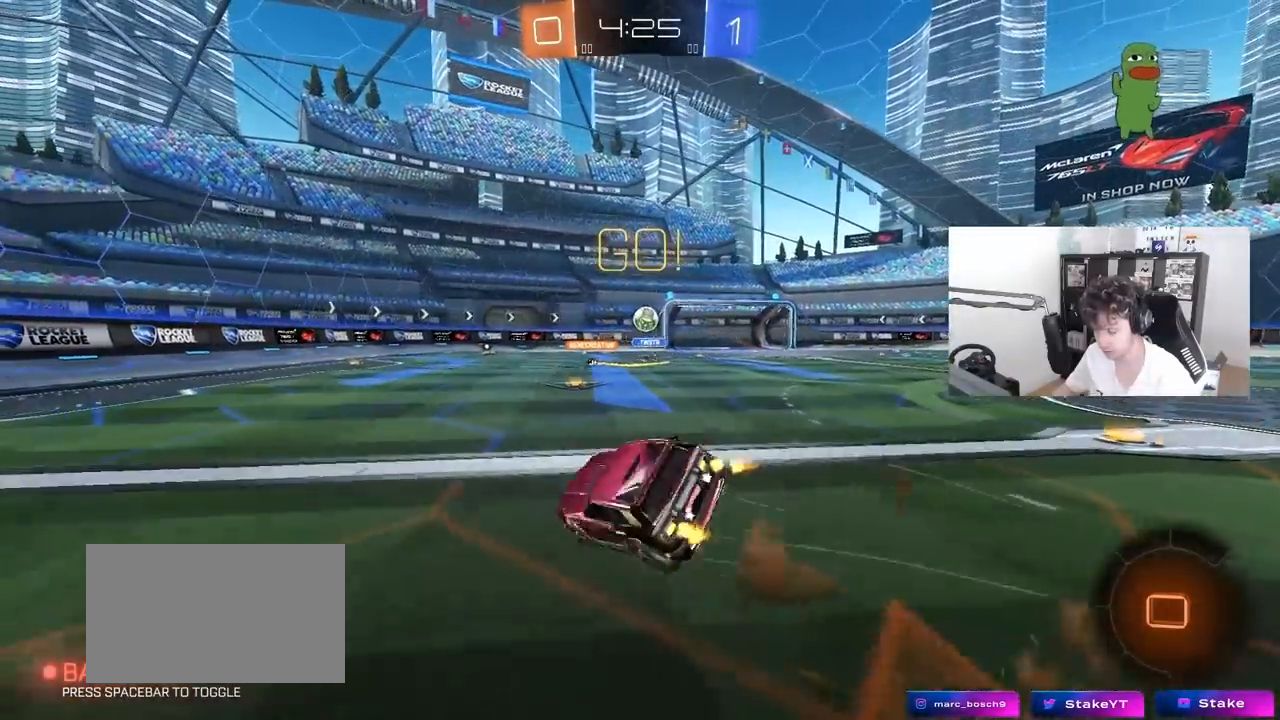
{"keys": ["a", "s", "shift"], "mouse": [], "mouse_move": "still", "events": [[17, "mouse_right", "up"], [200, "space", "down"], [383, "s", "up"], [383, "space", "up"], [483, "s", "down"]]}
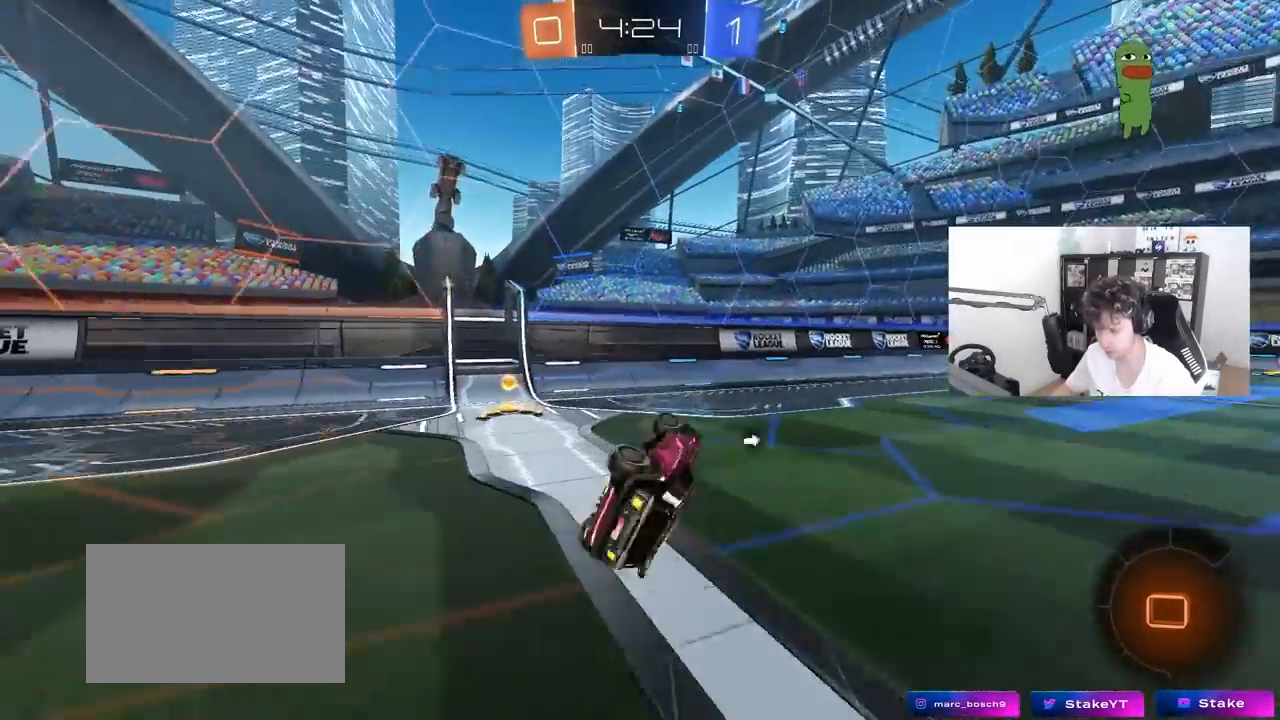
{"keys": ["a", "space", "w"], "mouse": [], "mouse_move": "still", "events": [[83, "s", "up"], [167, "shift", "up"], [167, "w", "down"], [367, "space", "down"]]}
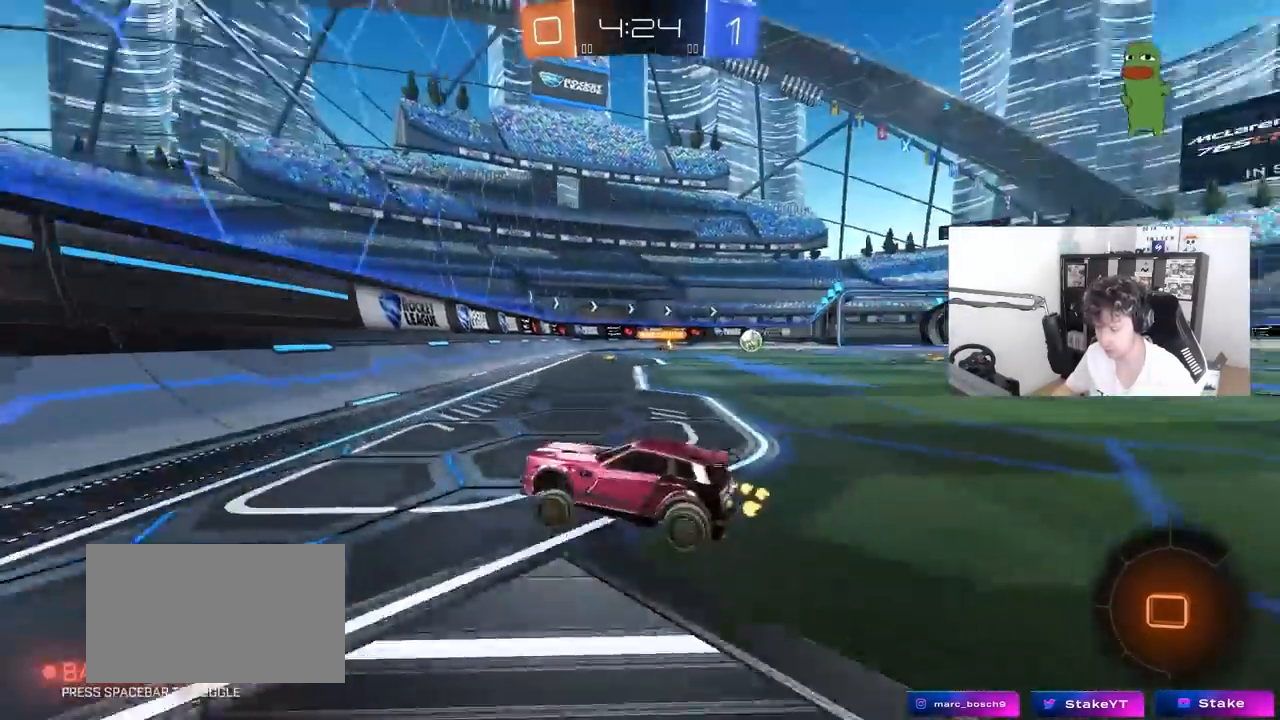
{"keys": ["a", "w"], "mouse": [], "mouse_move": "still", "events": [[50, "space", "up"], [100, "shift", "down"], [283, "shift", "up"]]}
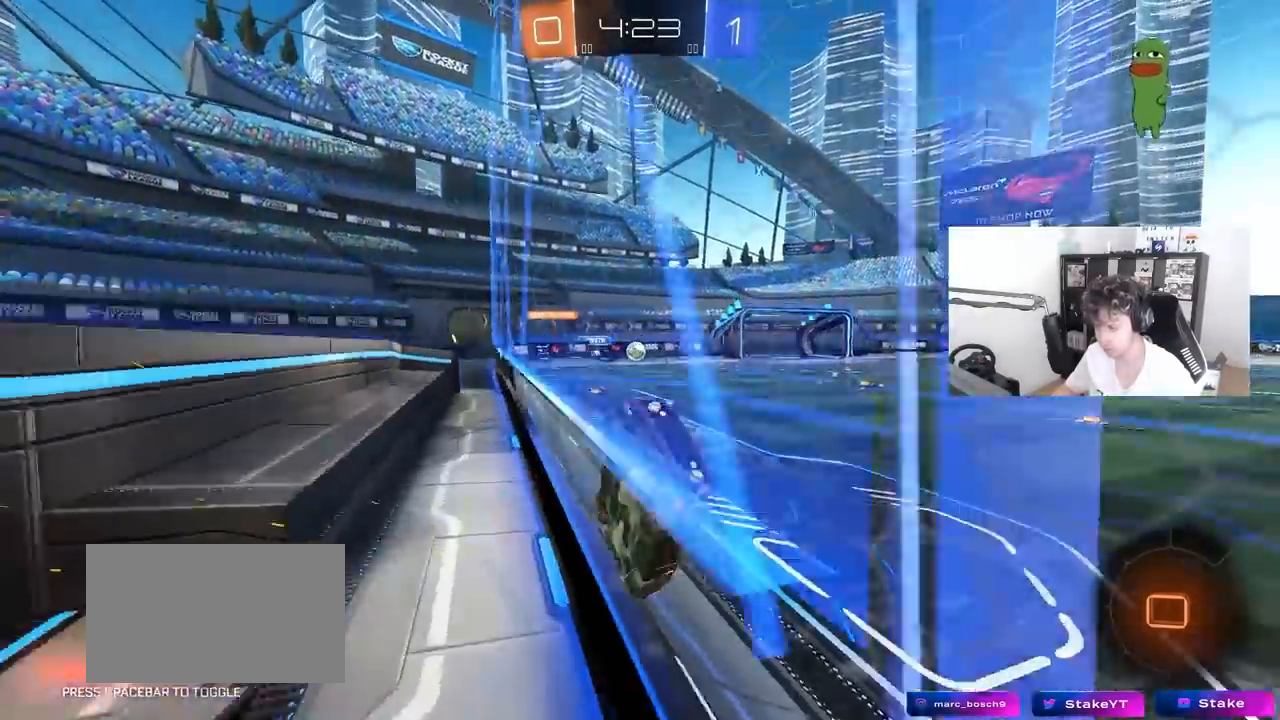
{"keys": ["a", "shift", "w"], "mouse": [], "mouse_move": "still", "events": [[17, "shift", "down"], [117, "shift", "up"], [483, "shift", "down"]]}
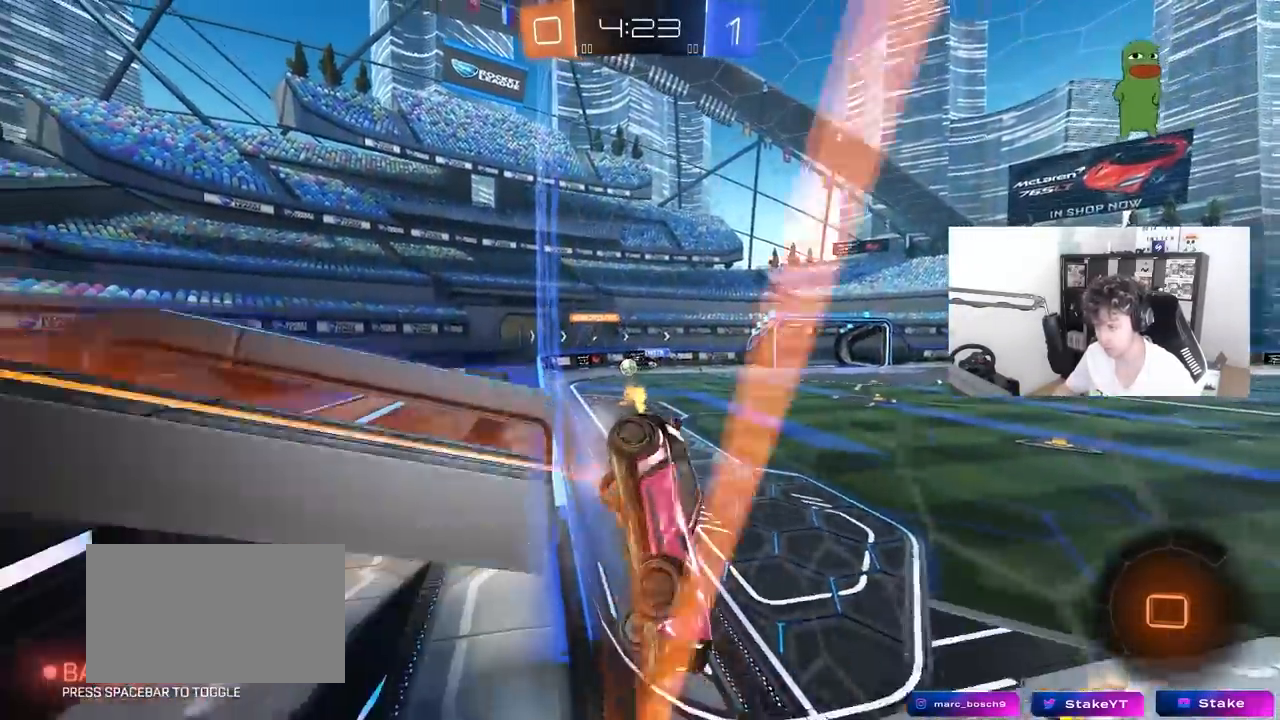
{"keys": ["a", "w"], "mouse": [], "mouse_move": "still", "events": [[83, "shift", "up"], [367, "shift", "down"], [400, "shift", "up"]]}
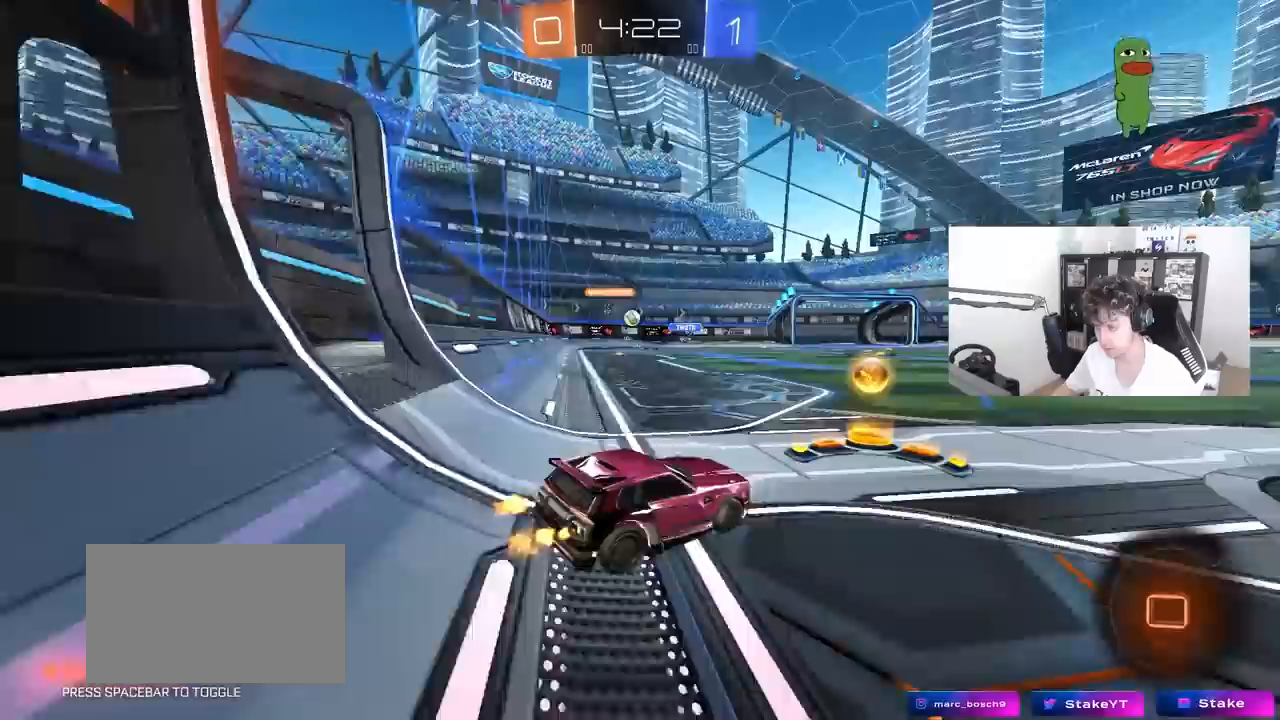
{"keys": ["w"], "mouse": [], "mouse_move": "still", "events": [[100, "a", "up"], [100, "mouse_left", "down"], [467, "mouse_left", "up"]]}
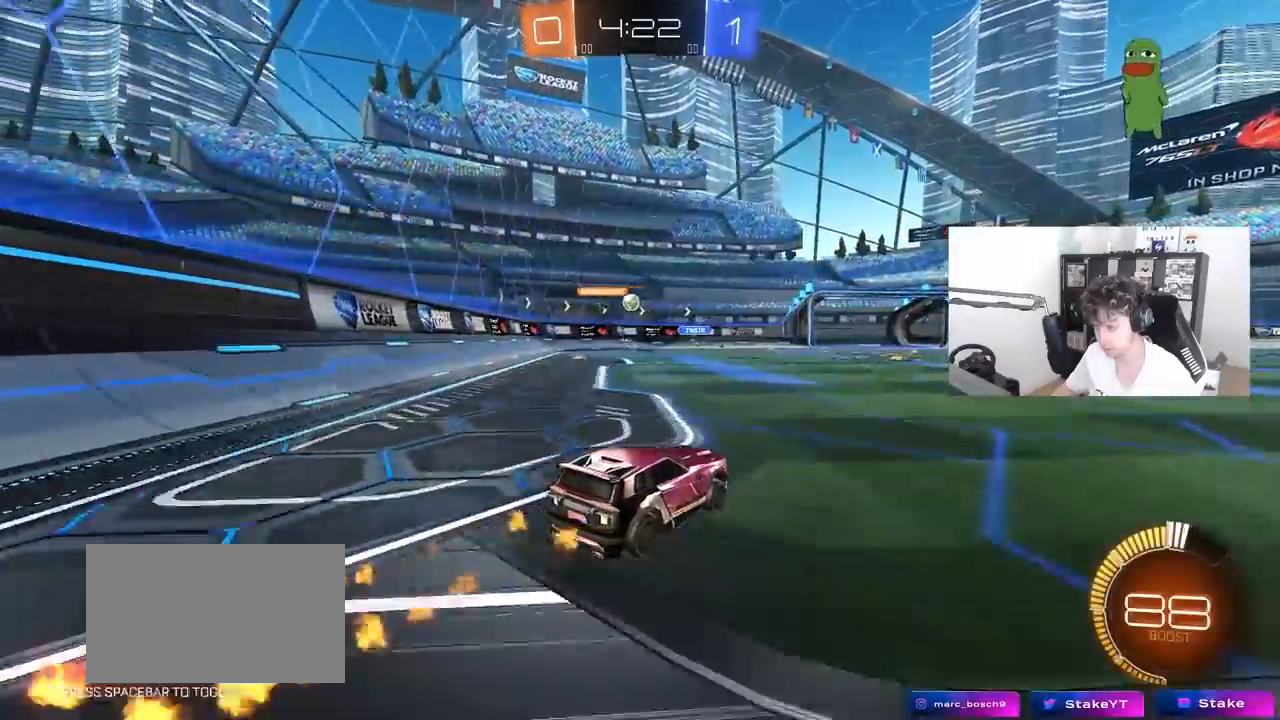
{"keys": ["d", "w"], "mouse": [], "mouse_move": "still", "events": [[117, "a", "down"], [167, "w", "up"], [250, "a", "up"], [250, "s", "down"], [350, "s", "up"], [433, "d", "down"], [483, "w", "down"]]}
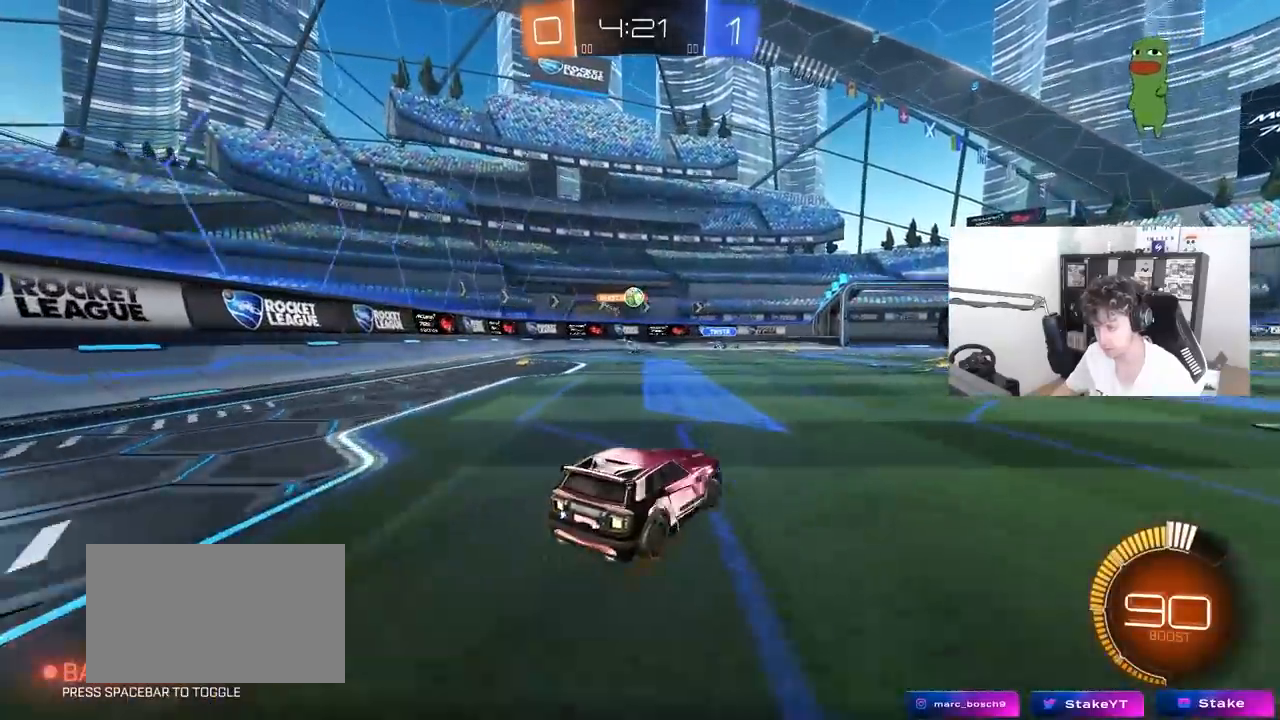
{"keys": ["w"], "mouse": [], "mouse_move": "still", "events": [[33, "d", "up"], [133, "w", "up"], [400, "w", "down"]]}